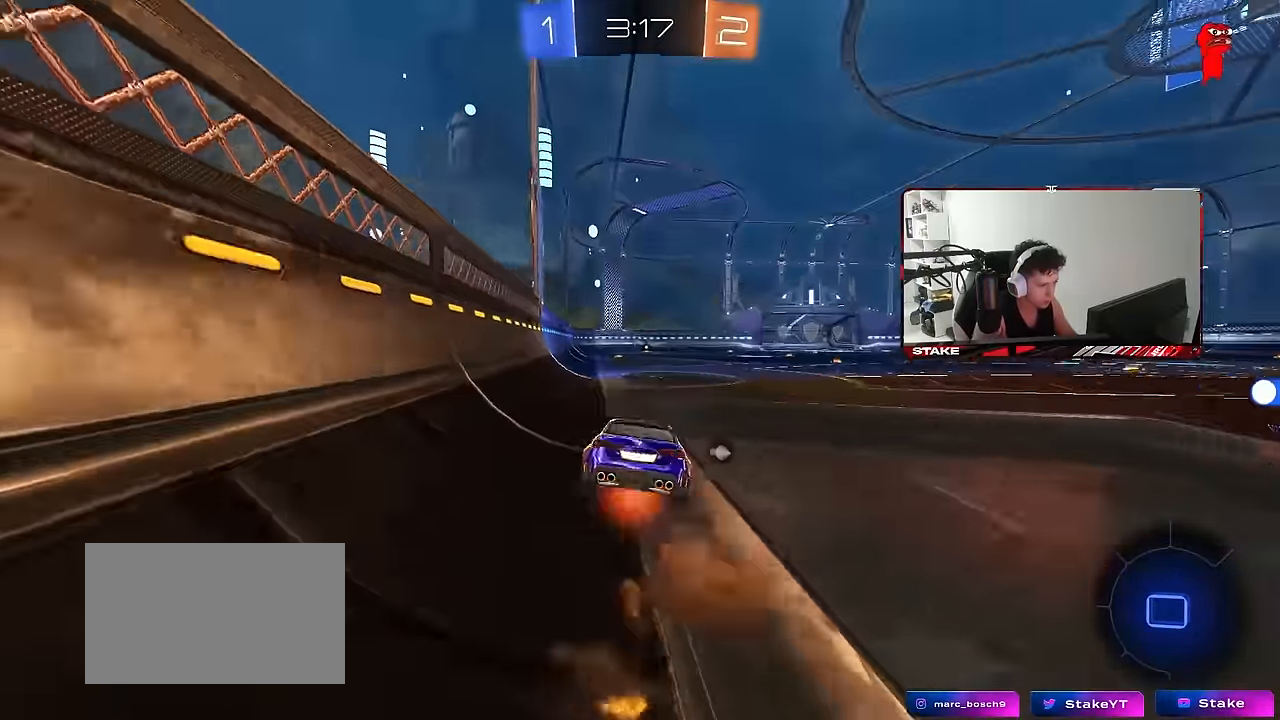
Gameplay with keyboard and mouse; each line is a JSON object with the keys and mouse buttons held at the frame after it. "events" lists presses ("down") and releases ("up") of "1", "2", "3", "4", "5", "a", "alt", "c", "caps_lock", "ctrl", "d", "e", "f", "g", "q", "r", "s", "shift", "space", "t", "tab", "v", "w", "x", "z", "mouse_left", "mouse_wheel" and "mouse_right" between this image and that frame as [ms after this image, input, new state], when the widget could be followed in between. "mouse_left", "mouse_wheel", "mouse_right" = the "left", "wheel", "right" buttons of the "mouse" list. No other keys are recorded. "wheel" means that the mouse wheel is clicked or scrolled. Mouse movement is not recorded.
{"keys": ["space"], "mouse": [], "events": [[83, "mouse_left", "up"], [183, "mouse_right", "up"], [367, "w", "up"], [467, "space", "down"]]}
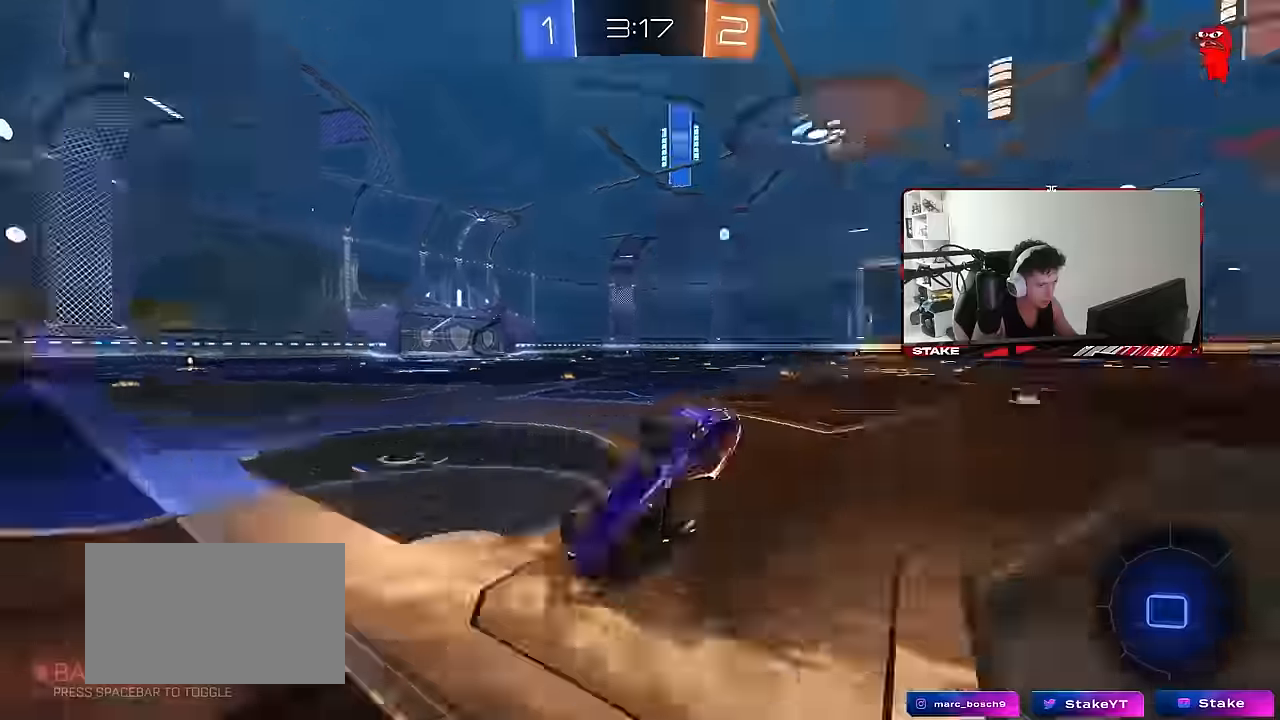
{"keys": ["a", "w"], "mouse": [], "events": [[100, "a", "down"], [150, "a", "up"], [150, "space", "up"], [483, "a", "down"], [483, "w", "down"]]}
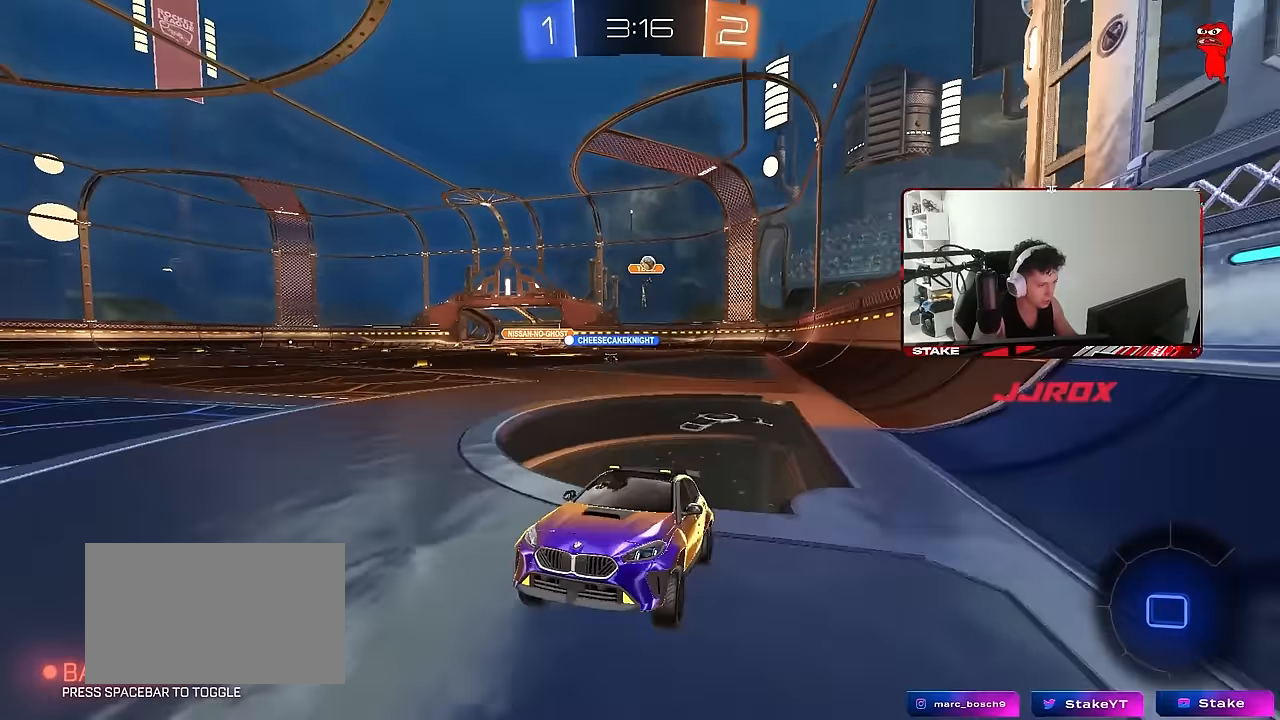
{"keys": ["w"], "mouse": [], "events": [[67, "a", "up"], [167, "mouse_right", "down"], [200, "mouse_right", "up"], [267, "mouse_right", "down"], [300, "space", "down"], [450, "mouse_right", "up"], [450, "space", "up"]]}
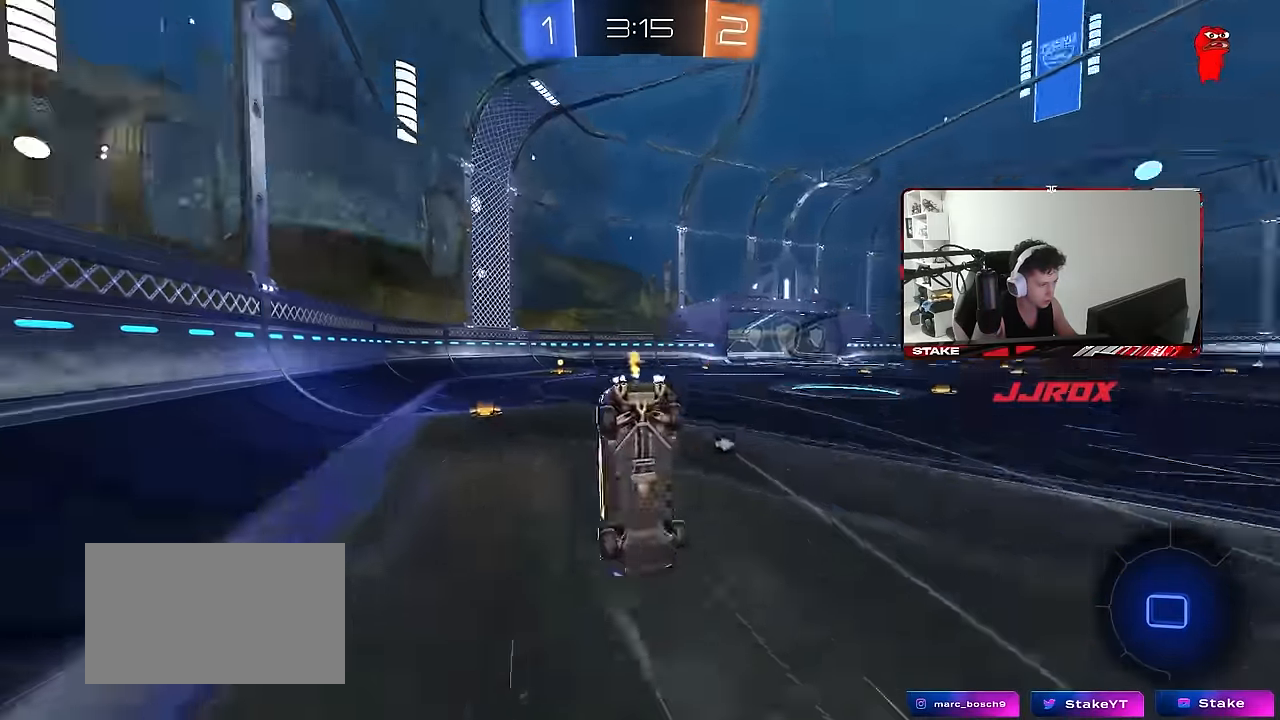
{"keys": ["space"], "mouse": [], "events": [[333, "w", "up"], [367, "space", "down"]]}
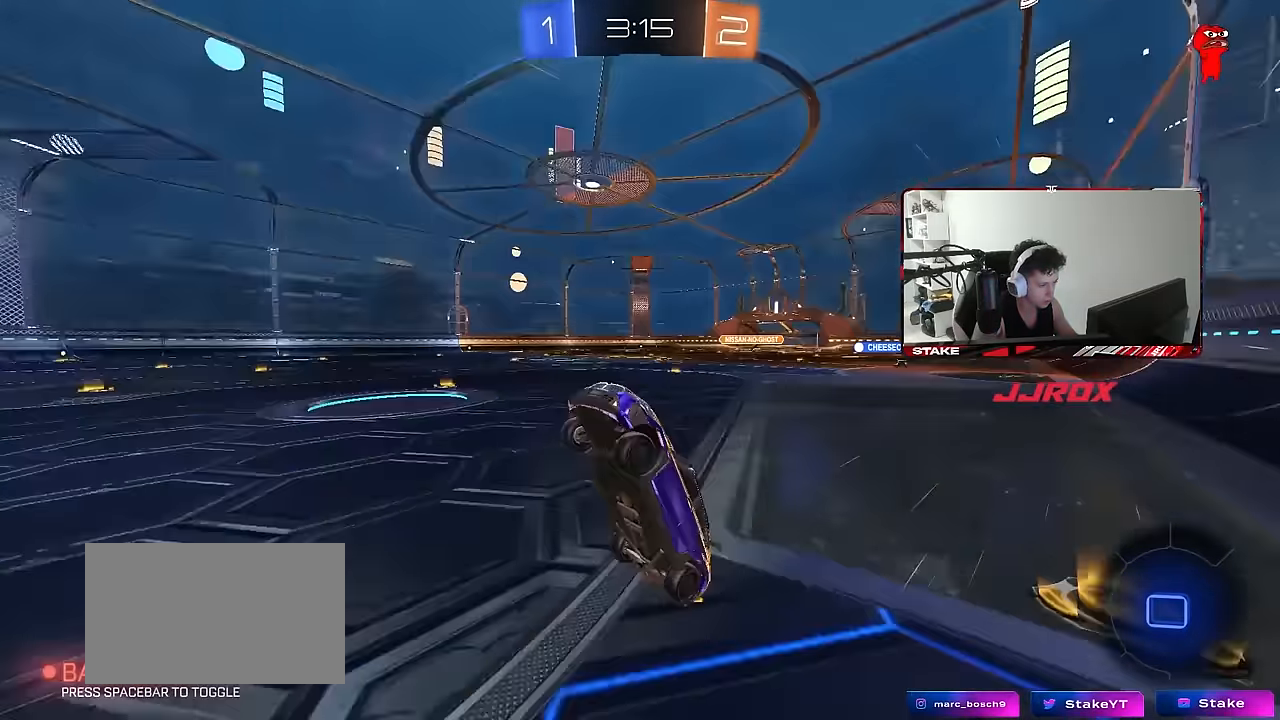
{"keys": ["d", "shift", "w"], "mouse": [], "events": [[67, "space", "up"], [150, "d", "down"], [250, "w", "down"], [300, "shift", "down"]]}
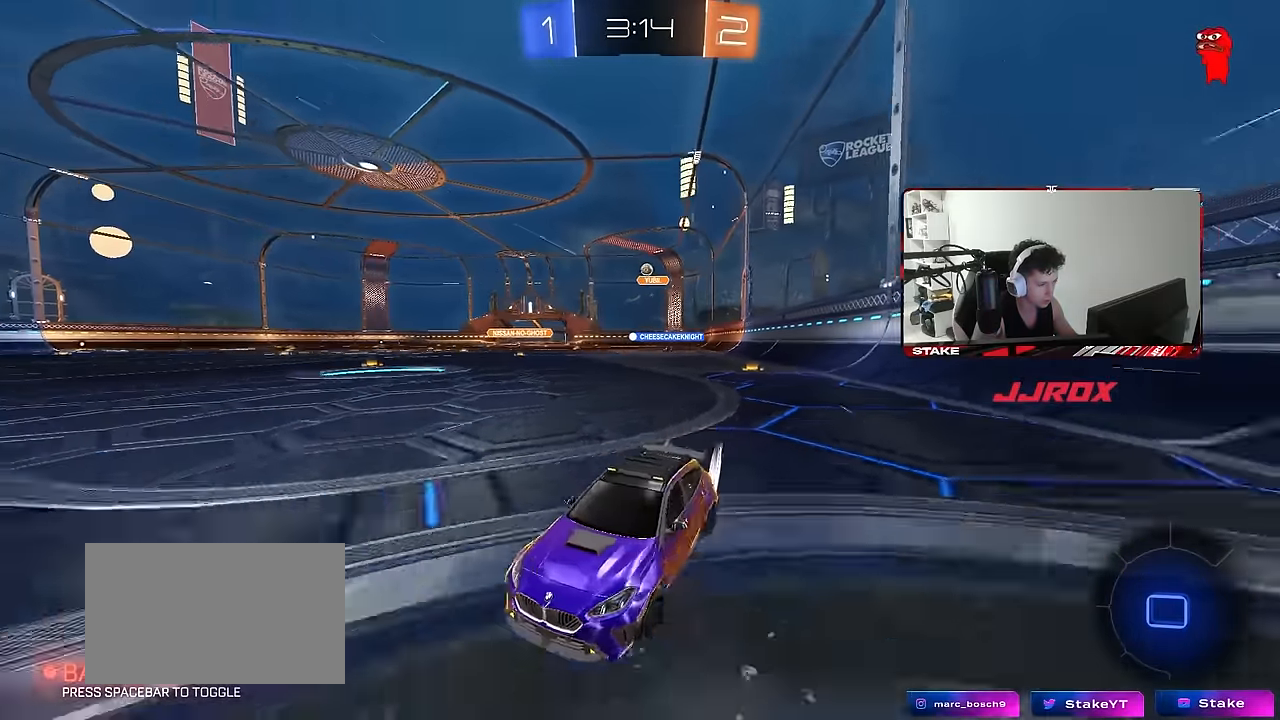
{"keys": ["d", "w"], "mouse": [], "events": [[33, "shift", "up"], [167, "shift", "down"], [217, "shift", "up"]]}
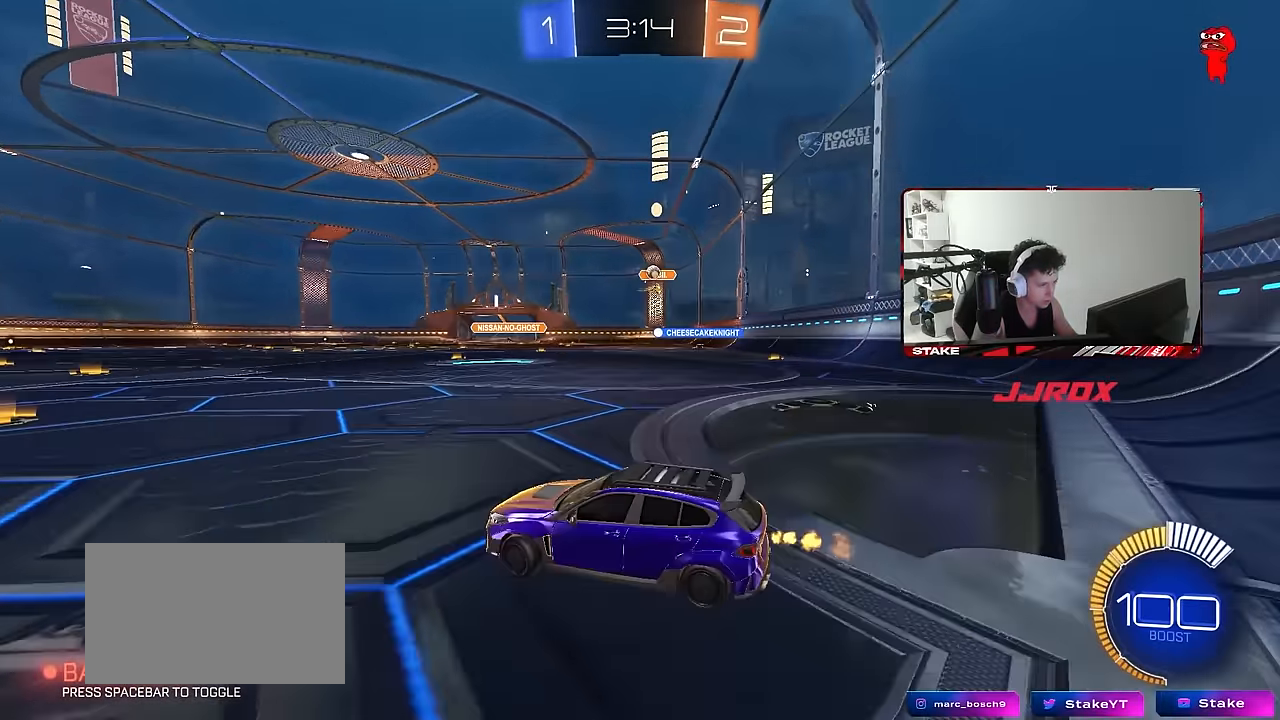
{"keys": ["d", "w"], "mouse": [], "events": [[317, "shift", "down"], [417, "shift", "up"]]}
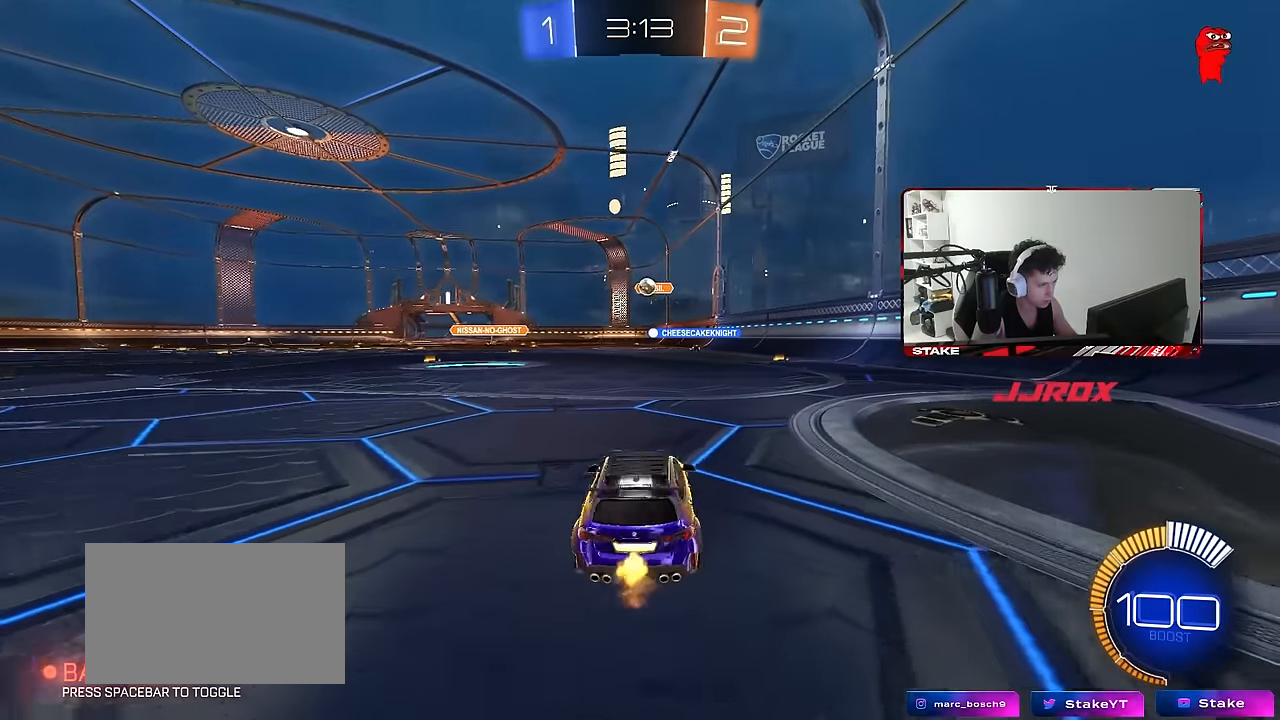
{"keys": ["w"], "mouse": [], "events": [[150, "d", "up"], [250, "a", "down"], [250, "shift", "down"], [333, "shift", "up"], [483, "a", "up"]]}
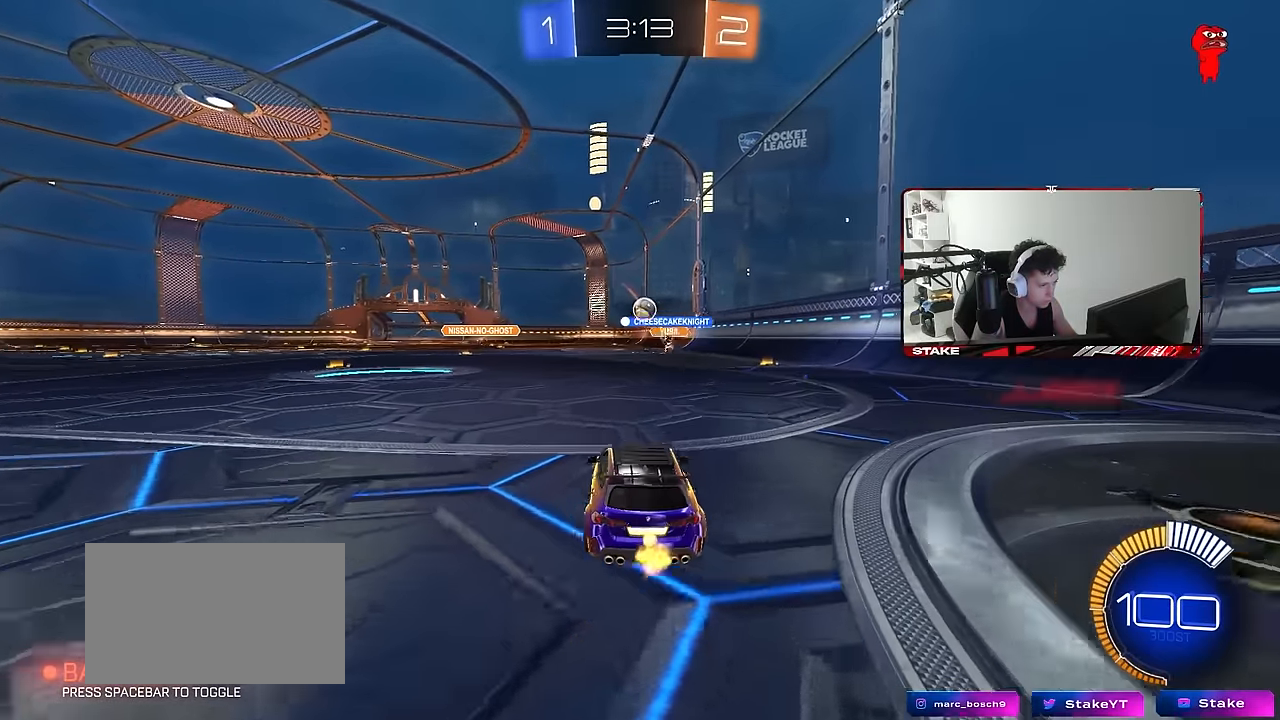
{"keys": ["d", "shift", "w"], "mouse": [], "events": [[117, "mouse_left", "down"], [317, "a", "down"], [317, "mouse_left", "up"], [400, "a", "up"], [400, "d", "down"], [450, "w", "up"], [500, "shift", "down"], [500, "w", "down"]]}
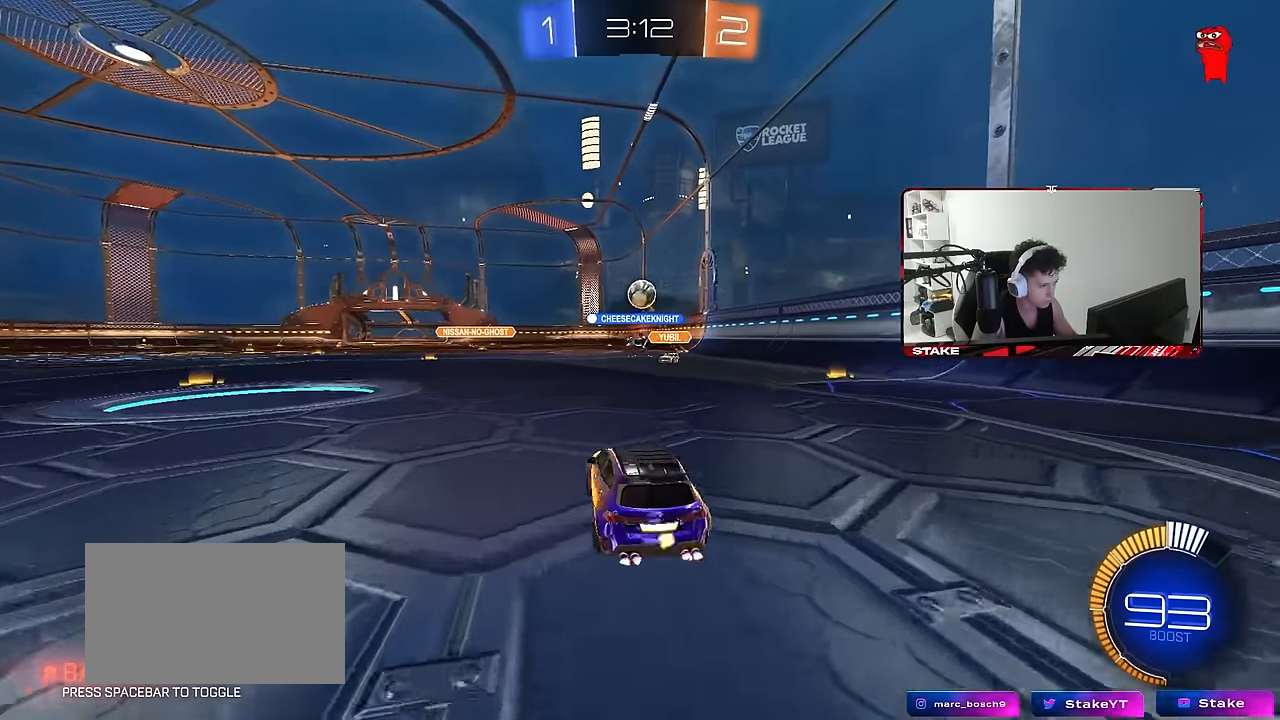
{"keys": ["w"], "mouse": [], "events": [[50, "w", "up"], [133, "shift", "up"], [283, "w", "down"], [467, "d", "up"]]}
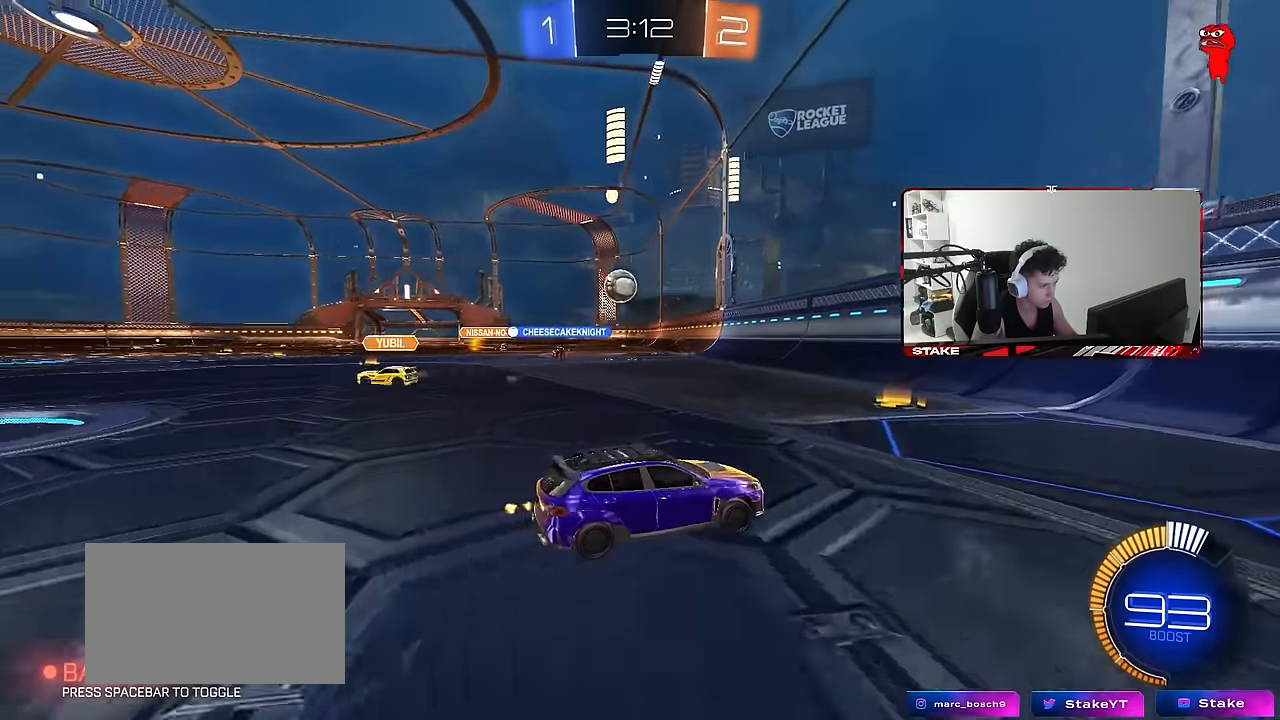
{"keys": ["d", "w"], "mouse": [], "events": [[200, "d", "down"], [250, "shift", "down"], [383, "shift", "up"]]}
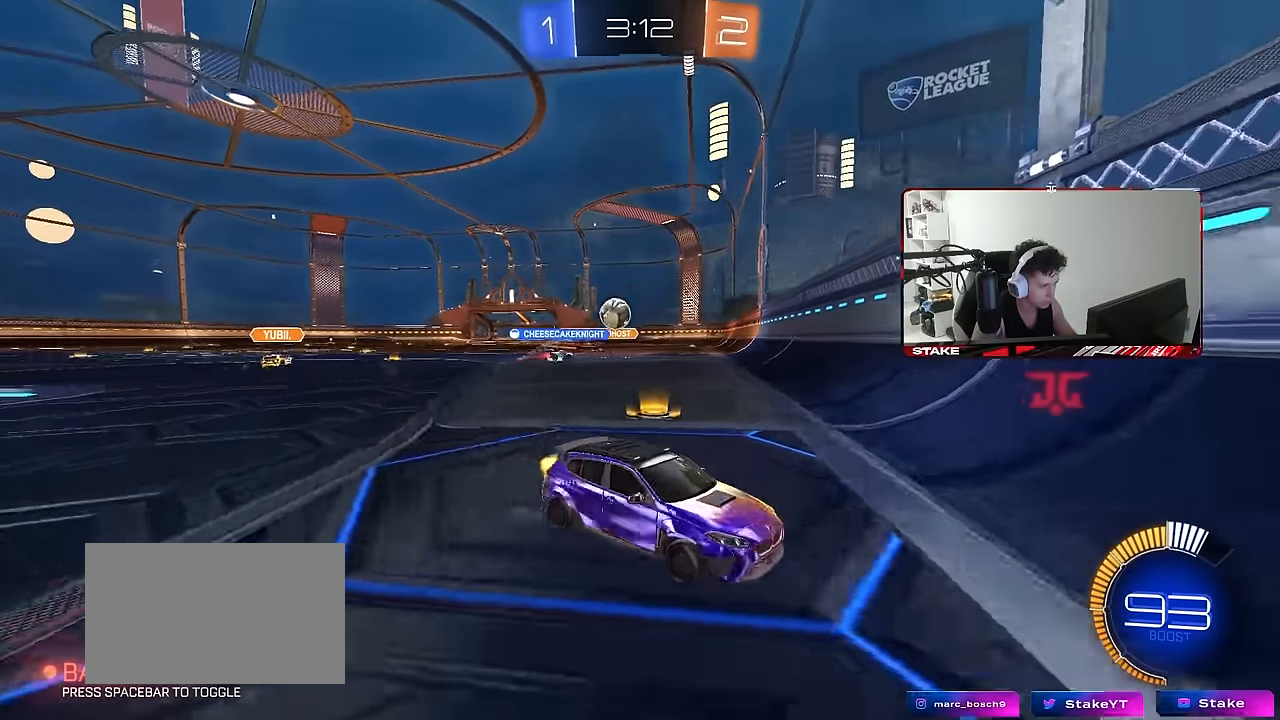
{"keys": ["d", "w"], "mouse": [], "events": [[350, "shift", "down"], [450, "shift", "up"]]}
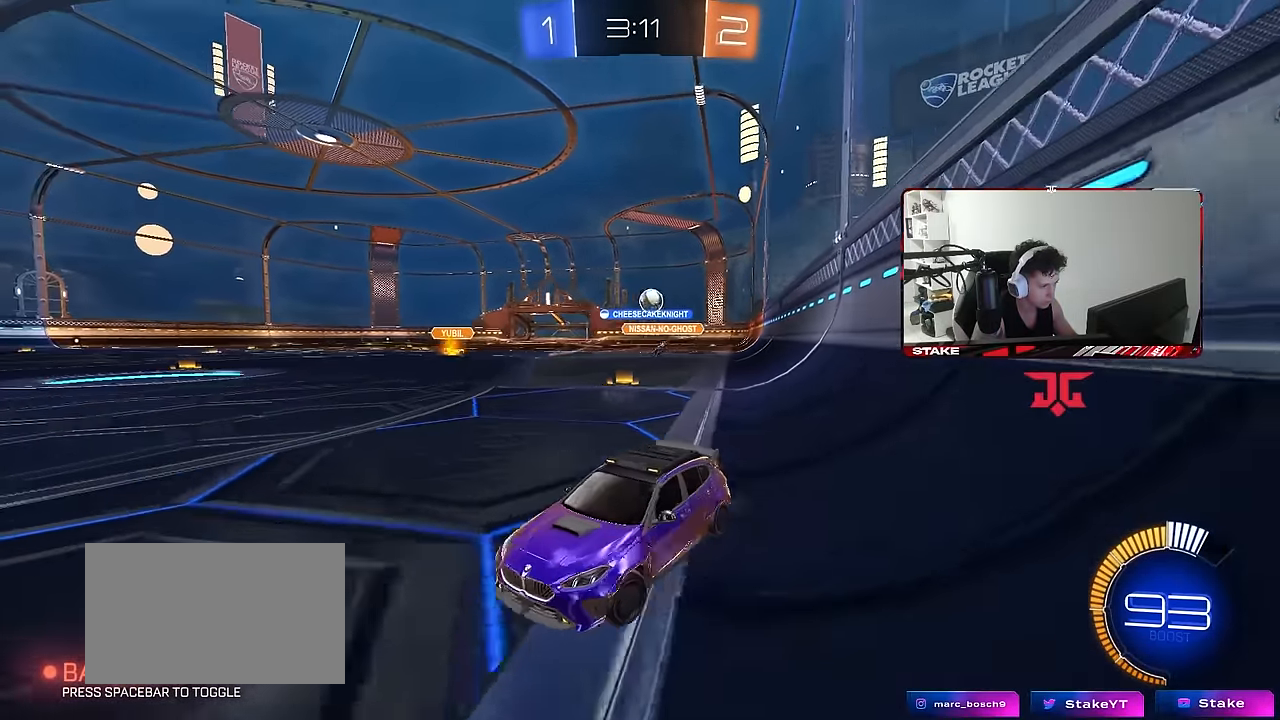
{"keys": ["d", "w"], "mouse": [], "events": [[83, "shift", "down"], [183, "shift", "up"]]}
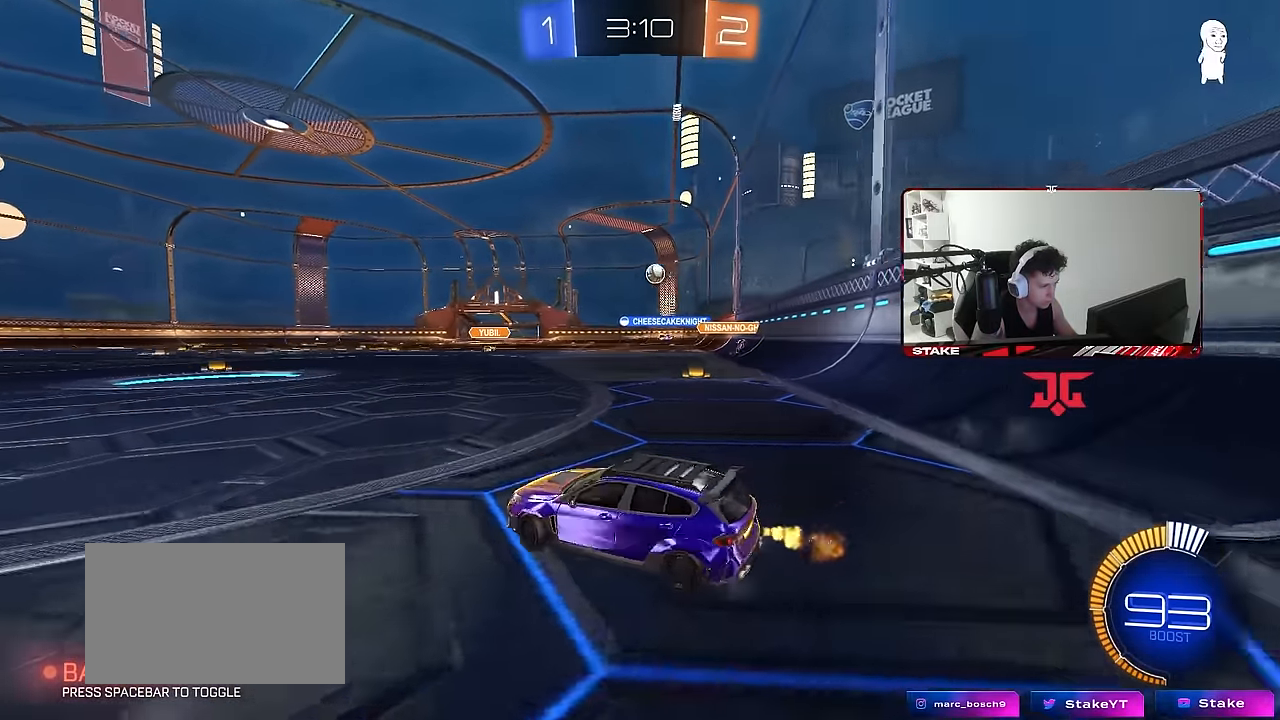
{"keys": ["shift", "w"], "mouse": ["left", "right"], "events": [[433, "d", "up"], [433, "mouse_left", "down"], [433, "mouse_right", "down"], [483, "shift", "down"]]}
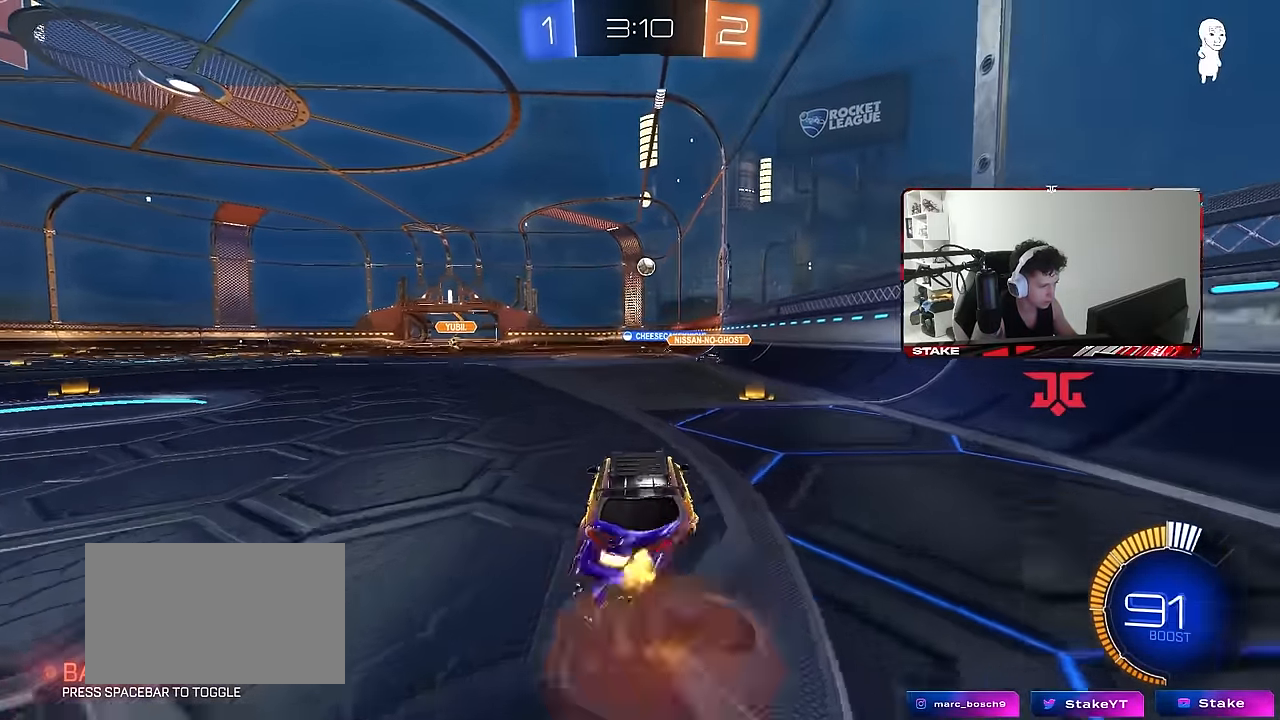
{"keys": ["d", "s", "shift"], "mouse": ["left"], "events": [[33, "d", "down"], [33, "mouse_right", "up"], [83, "mouse_right", "down"], [117, "s", "down"], [117, "w", "up"], [217, "mouse_right", "up"], [450, "s", "up"], [500, "s", "down"]]}
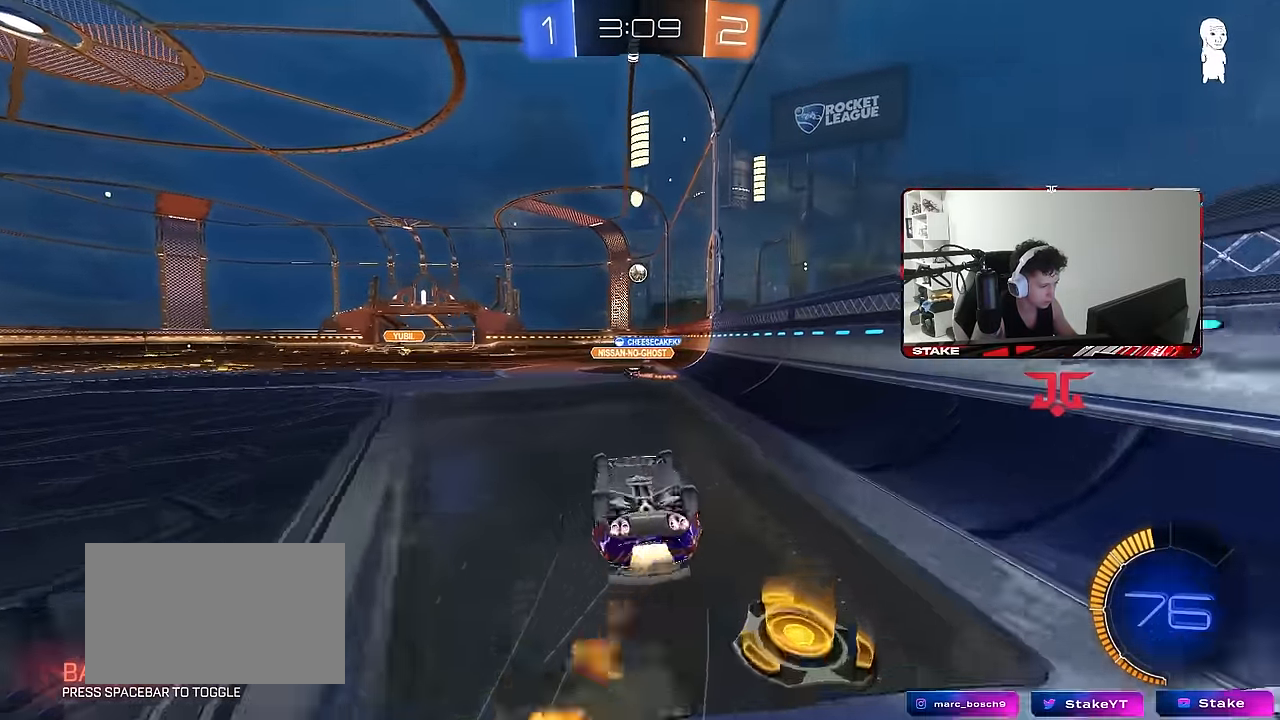
{"keys": [], "mouse": [], "events": [[283, "mouse_left", "up"], [317, "s", "up"], [317, "shift", "up"], [367, "d", "up"]]}
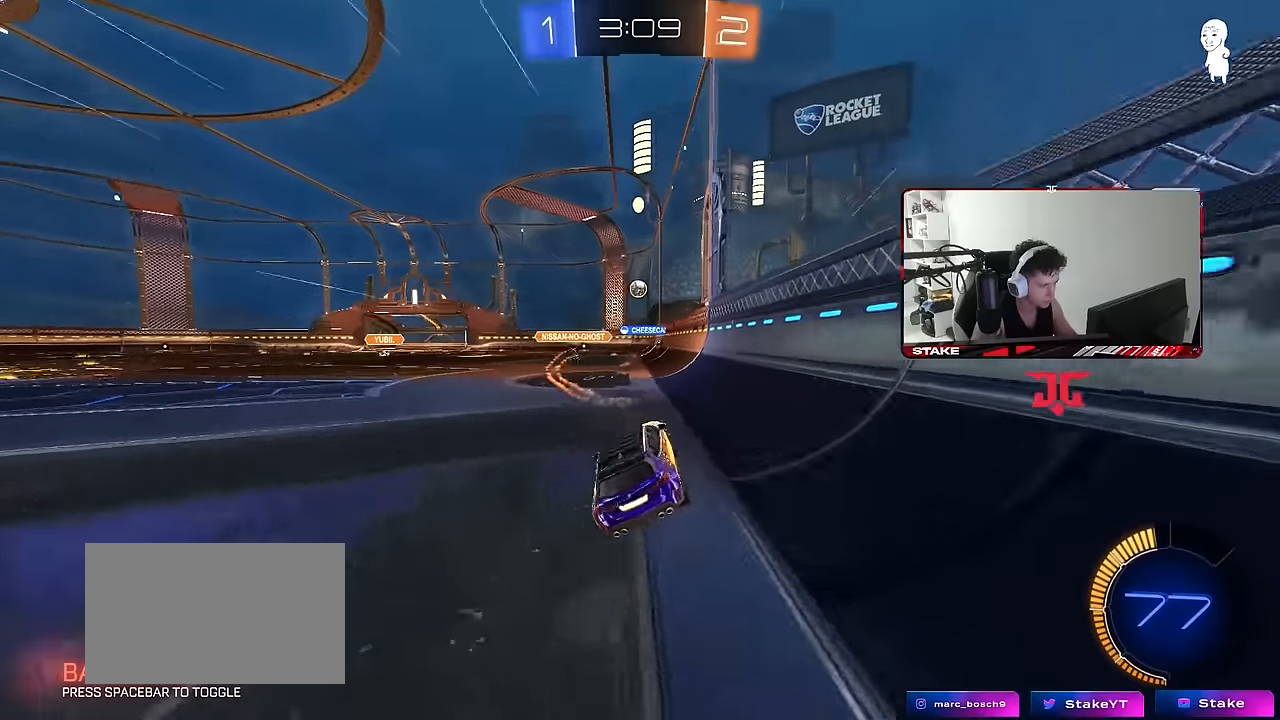
{"keys": ["w"], "mouse": ["left"], "events": [[117, "w", "down"], [200, "a", "down"], [433, "a", "up"], [433, "mouse_left", "down"]]}
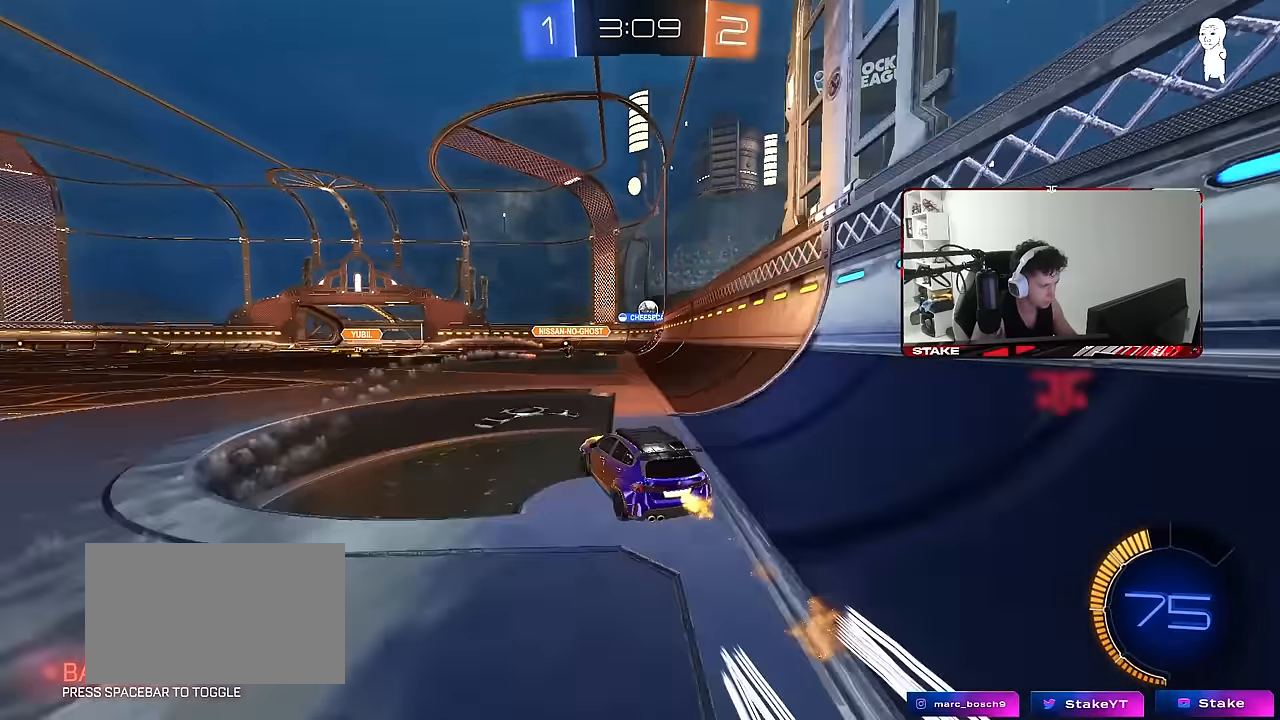
{"keys": ["w"], "mouse": [], "events": [[83, "mouse_left", "up"], [117, "a", "down"], [350, "a", "up"]]}
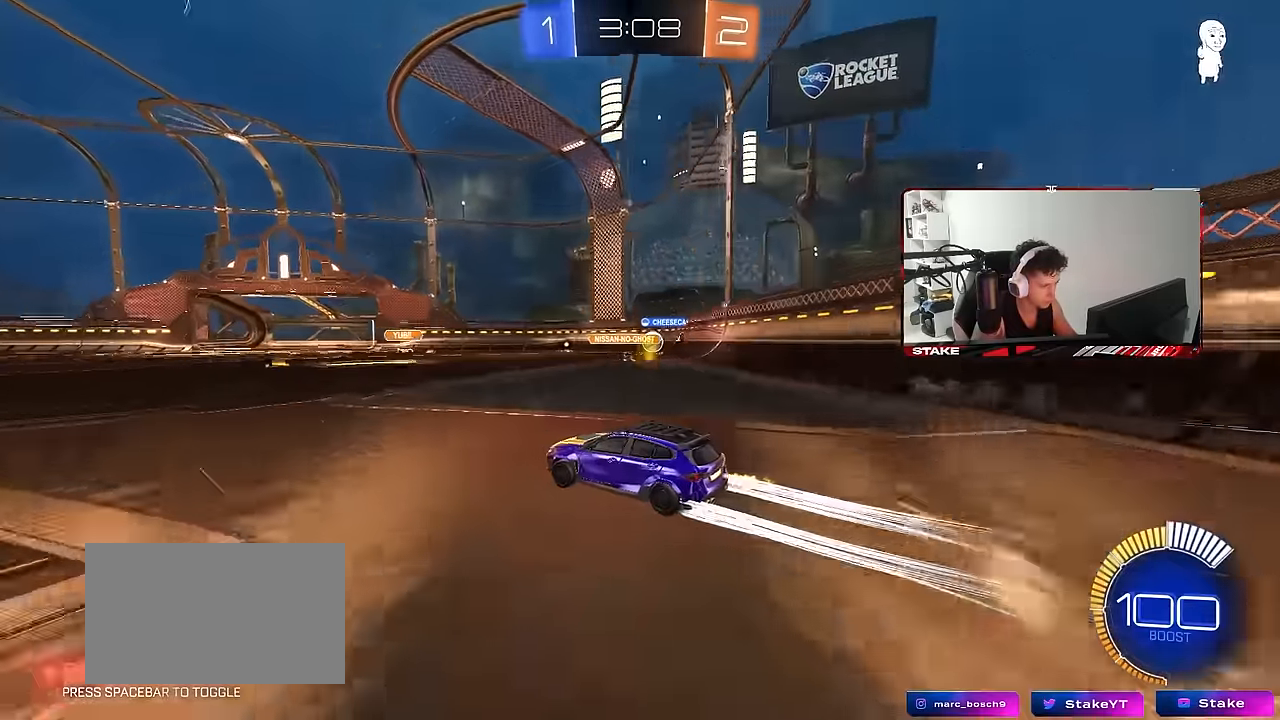
{"keys": [], "mouse": [], "events": [[50, "w", "up"], [183, "s", "down"], [233, "d", "down"], [317, "s", "up"], [367, "d", "up"]]}
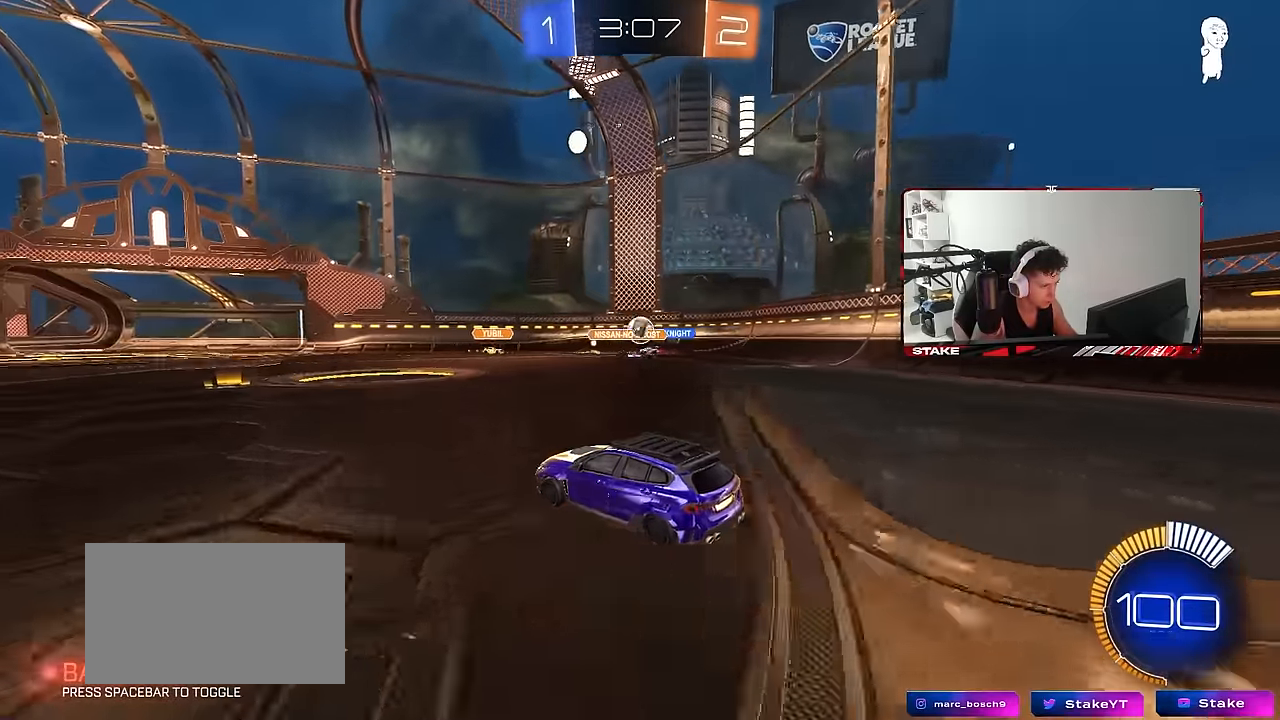
{"keys": ["a", "w"], "mouse": [], "events": [[17, "d", "down"], [17, "w", "down"], [100, "d", "up"], [150, "a", "down"], [250, "a", "up"], [250, "mouse_left", "down"], [333, "d", "down"], [433, "d", "up"], [483, "a", "down"], [483, "mouse_left", "up"]]}
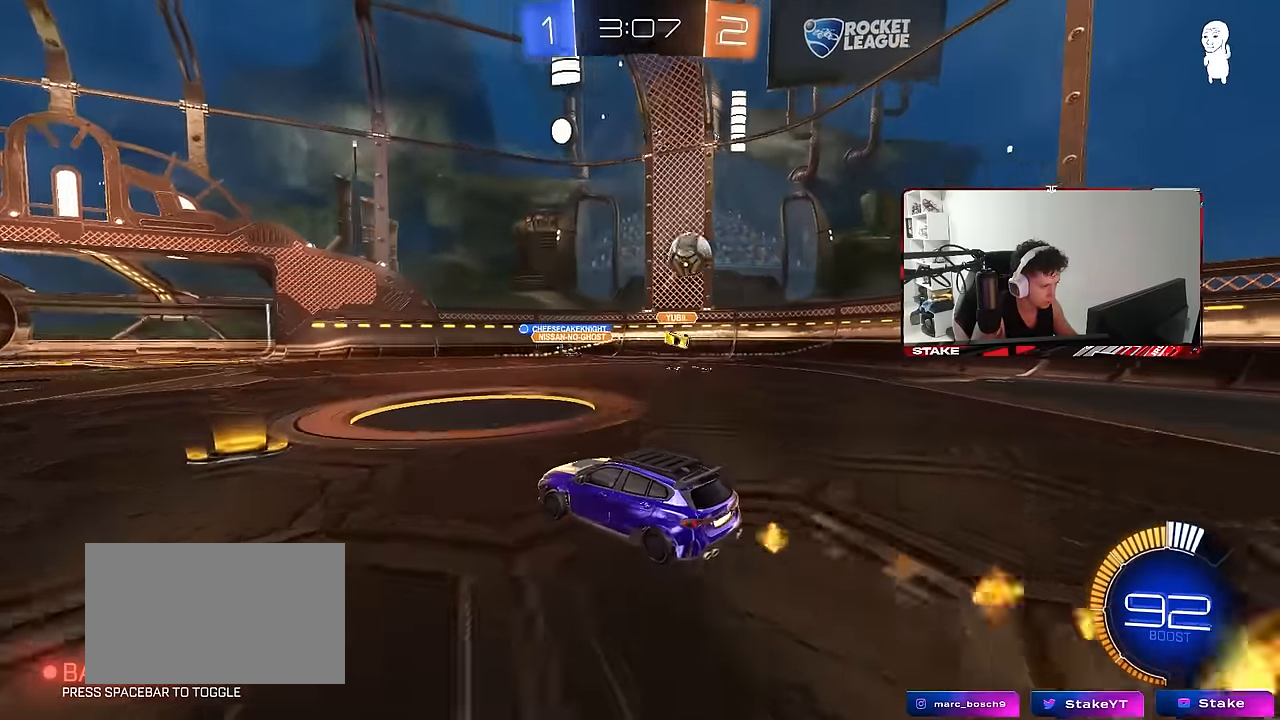
{"keys": ["a", "w"], "mouse": ["left"], "events": [[83, "shift", "down"], [83, "w", "up"], [117, "w", "down"], [217, "shift", "up"], [317, "mouse_left", "down"]]}
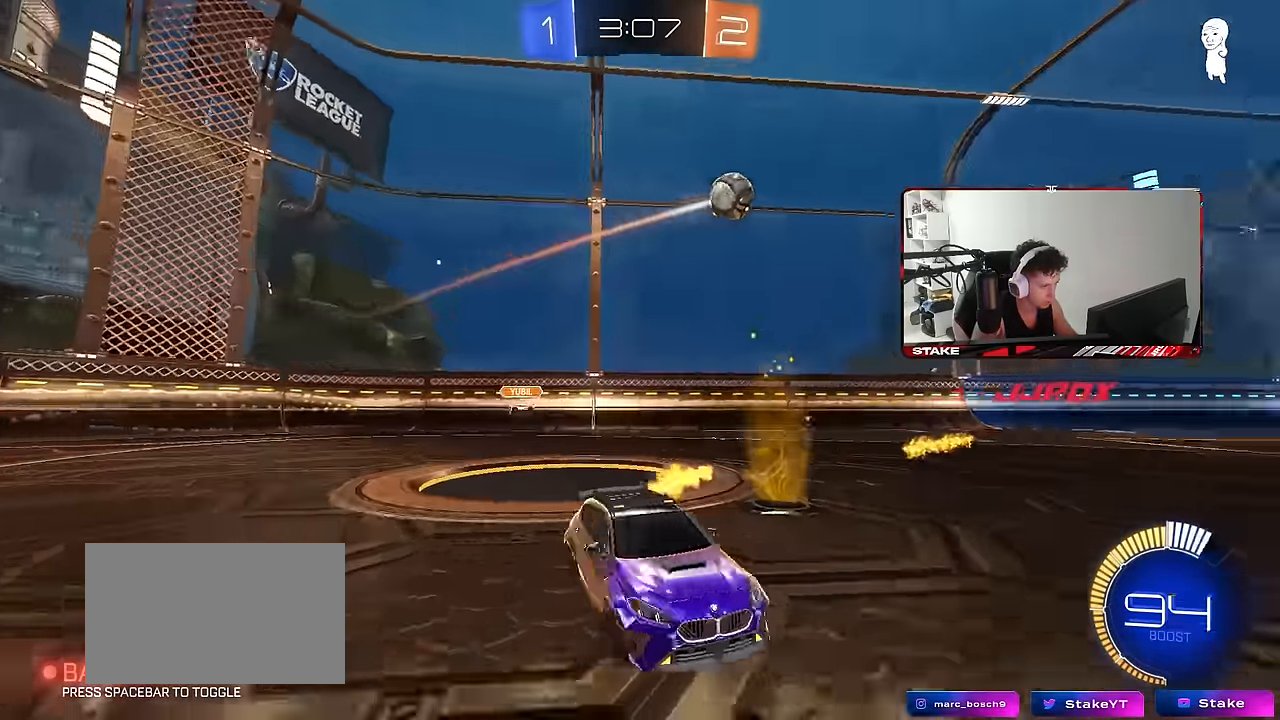
{"keys": ["w"], "mouse": ["left", "right"], "events": [[467, "a", "up"], [467, "mouse_right", "down"]]}
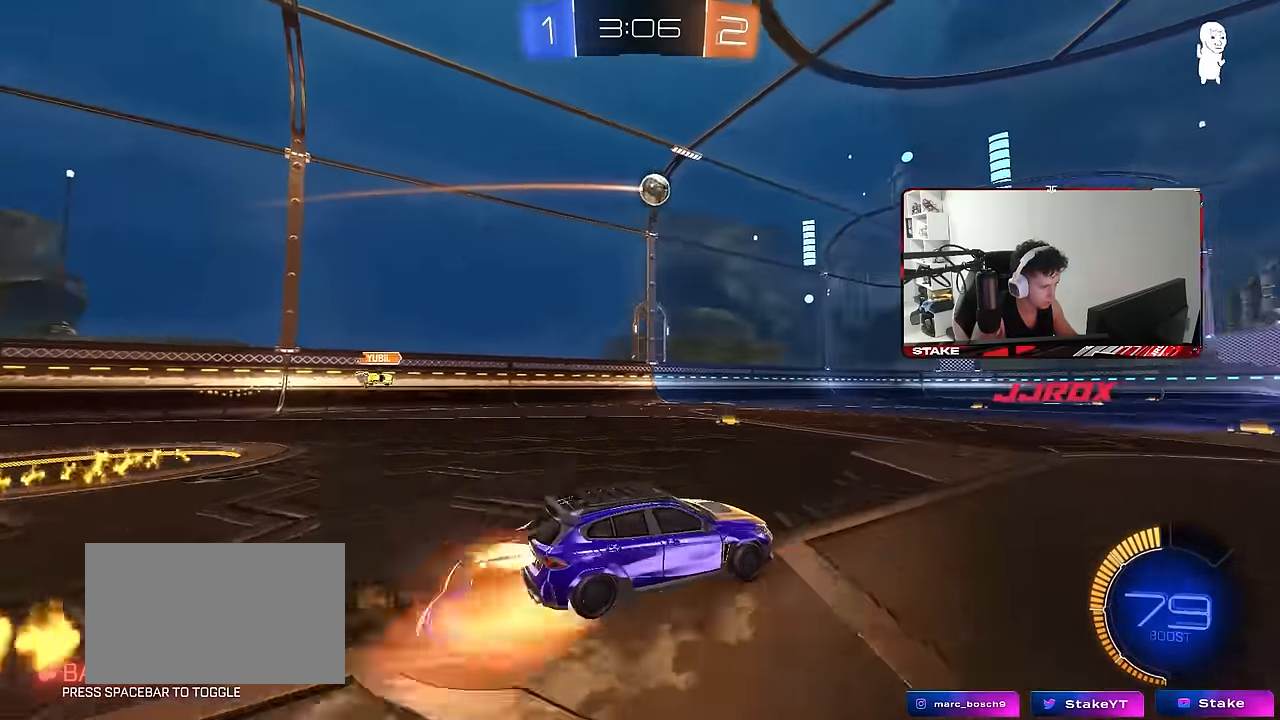
{"keys": ["a", "s", "shift"], "mouse": [], "events": [[17, "a", "down"], [17, "shift", "down"], [67, "mouse_right", "up"], [100, "mouse_right", "down"], [100, "s", "down"], [100, "w", "up"], [300, "mouse_right", "up"], [433, "mouse_left", "up"]]}
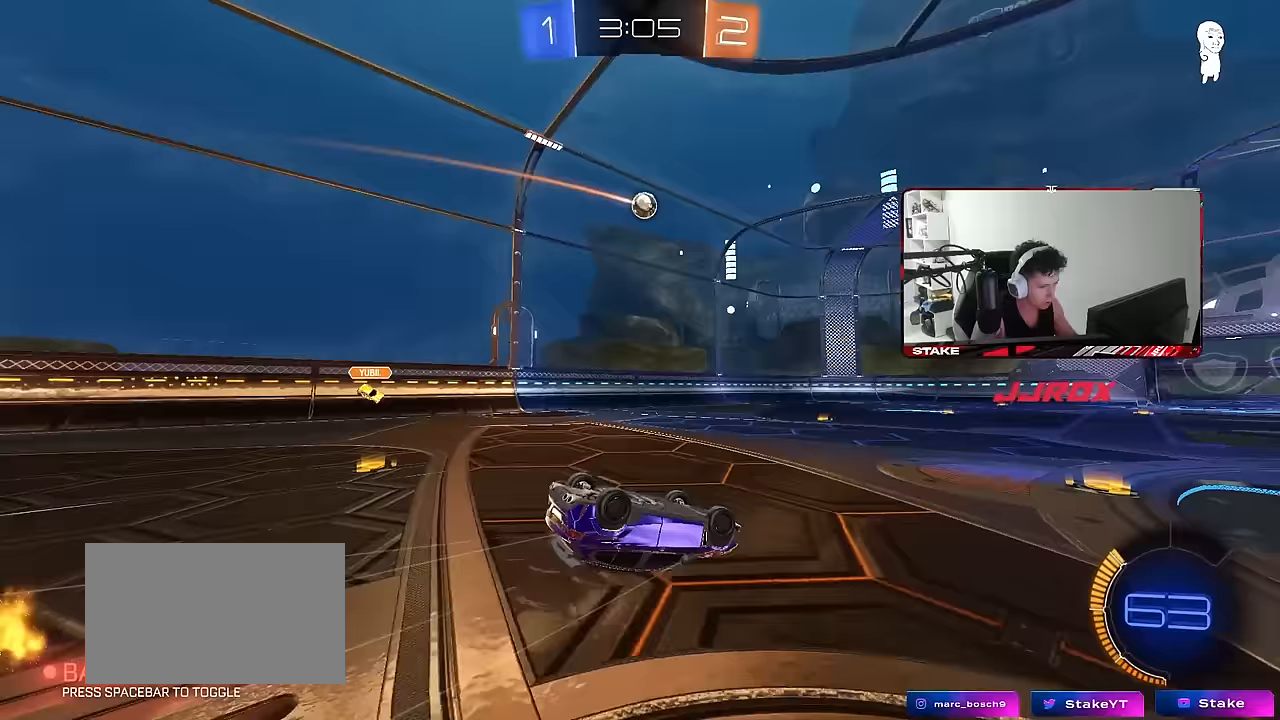
{"keys": [], "mouse": [], "events": [[33, "s", "up"], [117, "s", "down"], [400, "a", "up"], [400, "s", "up"], [400, "shift", "up"]]}
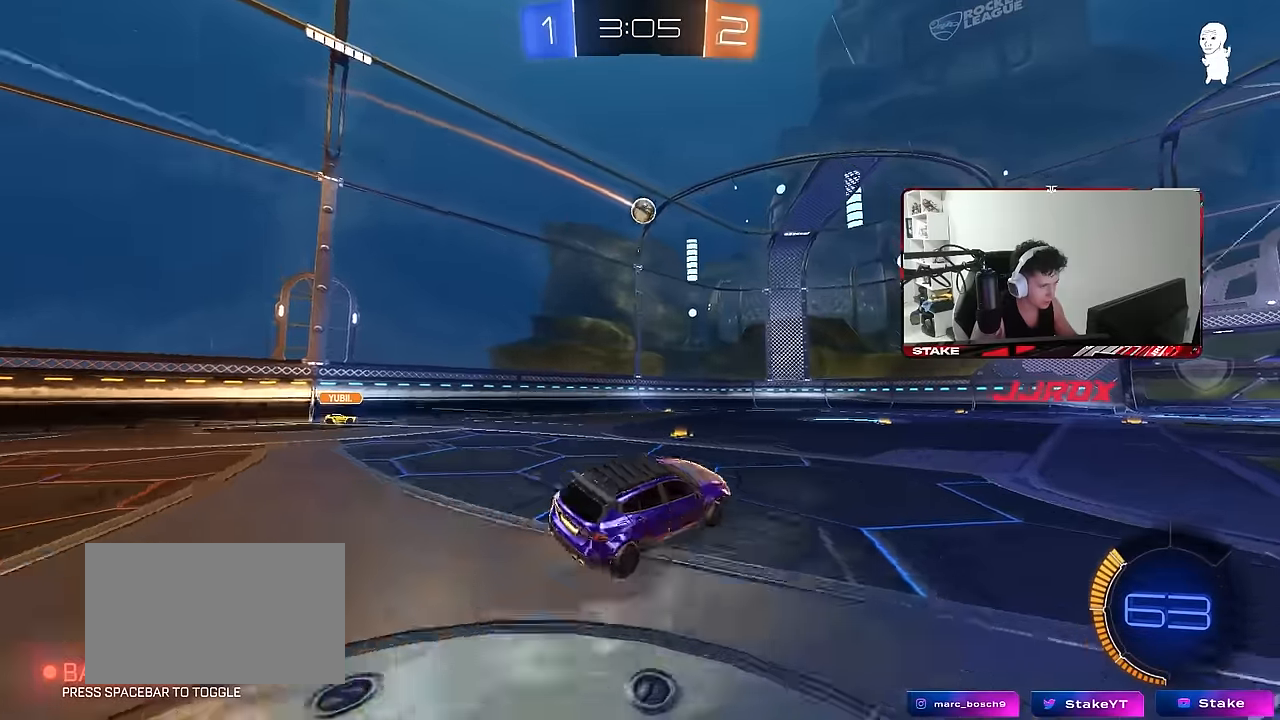
{"keys": ["w"], "mouse": [], "events": [[83, "w", "down"], [333, "a", "down"], [417, "a", "up"]]}
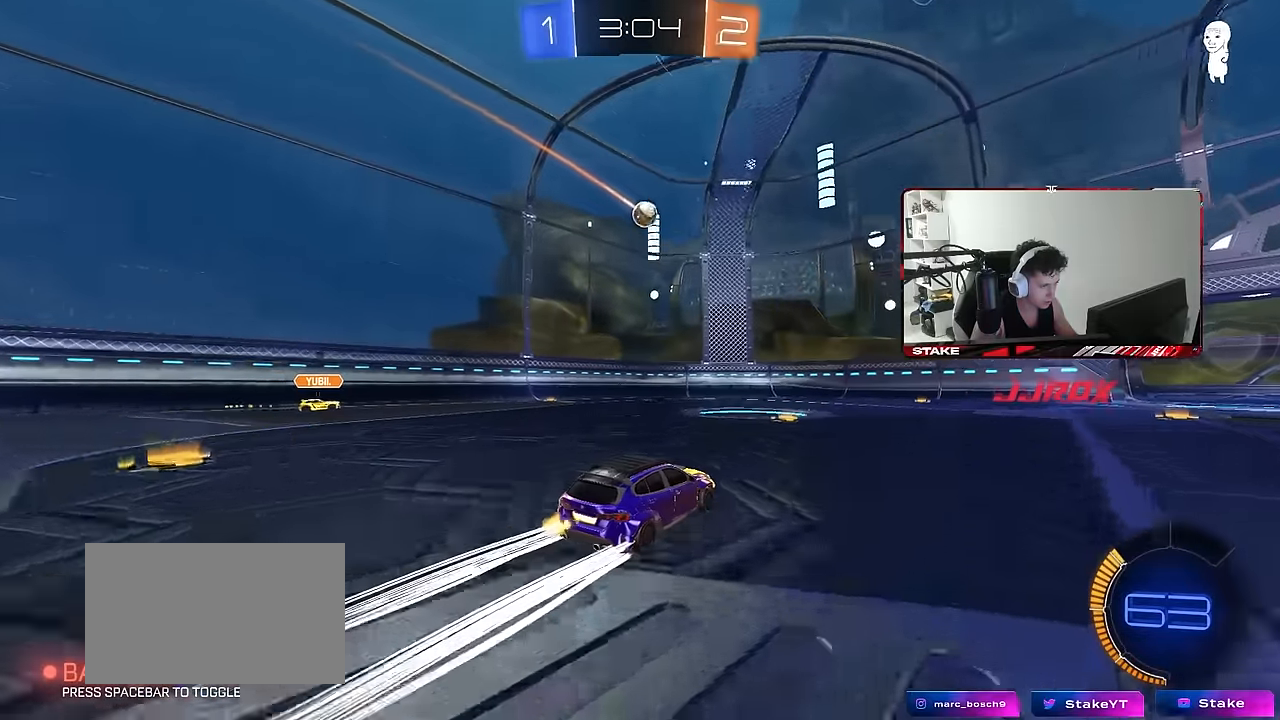
{"keys": ["w"], "mouse": [], "events": [[383, "d", "down"], [483, "d", "up"]]}
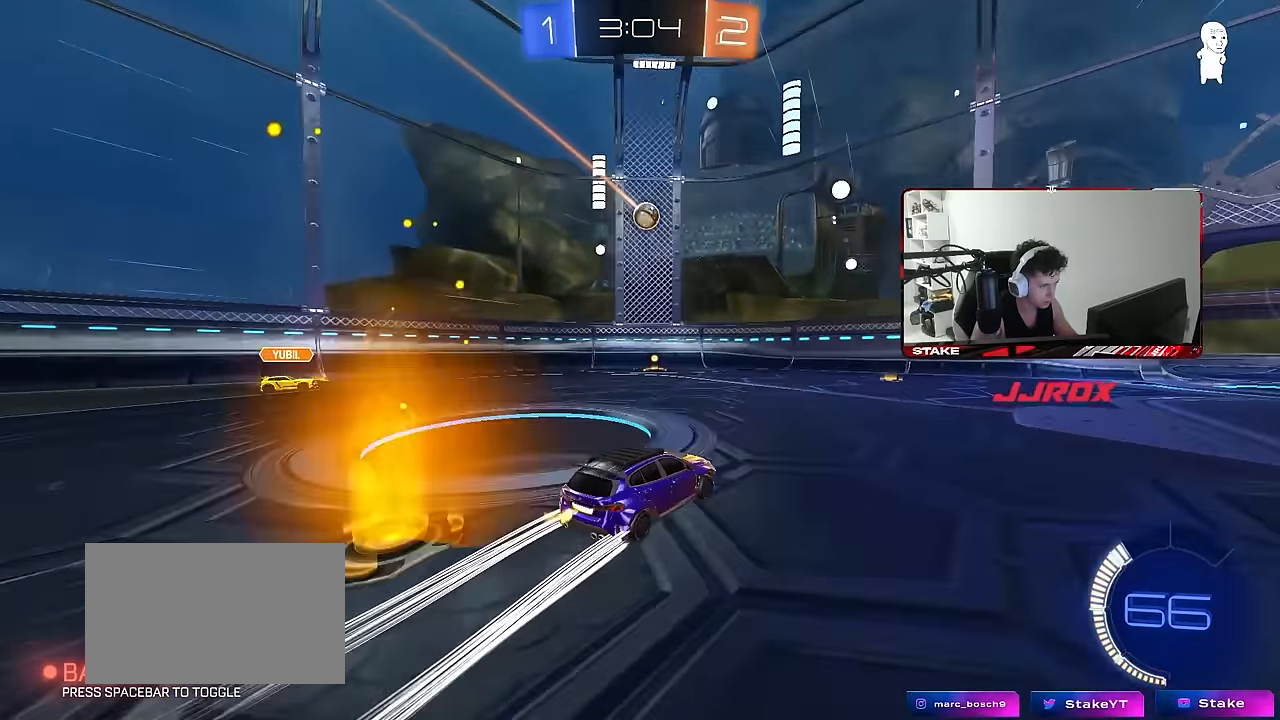
{"keys": ["w"], "mouse": [], "events": []}
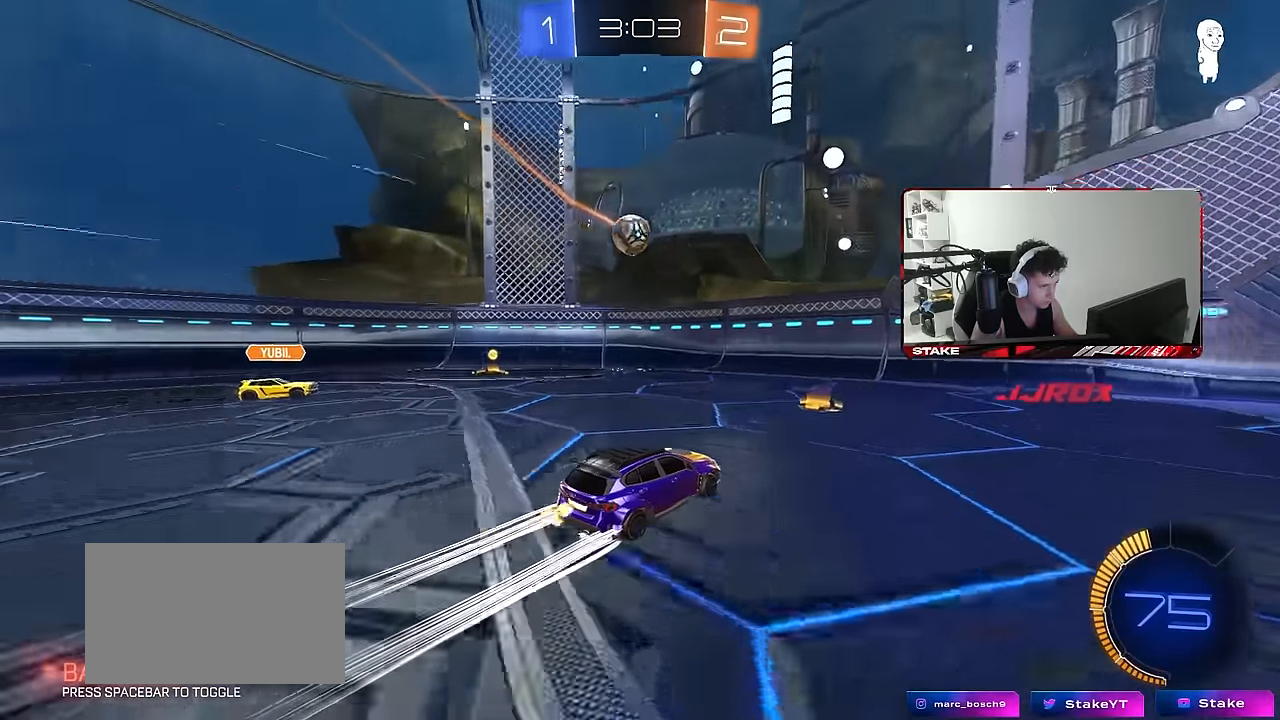
{"keys": ["a", "s", "shift"], "mouse": ["right"], "events": [[50, "a", "down"], [83, "w", "up"], [183, "w", "down"], [283, "a", "up"], [283, "mouse_left", "down"], [317, "mouse_right", "down"], [317, "w", "up"], [417, "a", "down"], [417, "s", "down"], [417, "shift", "down"], [467, "mouse_left", "up"]]}
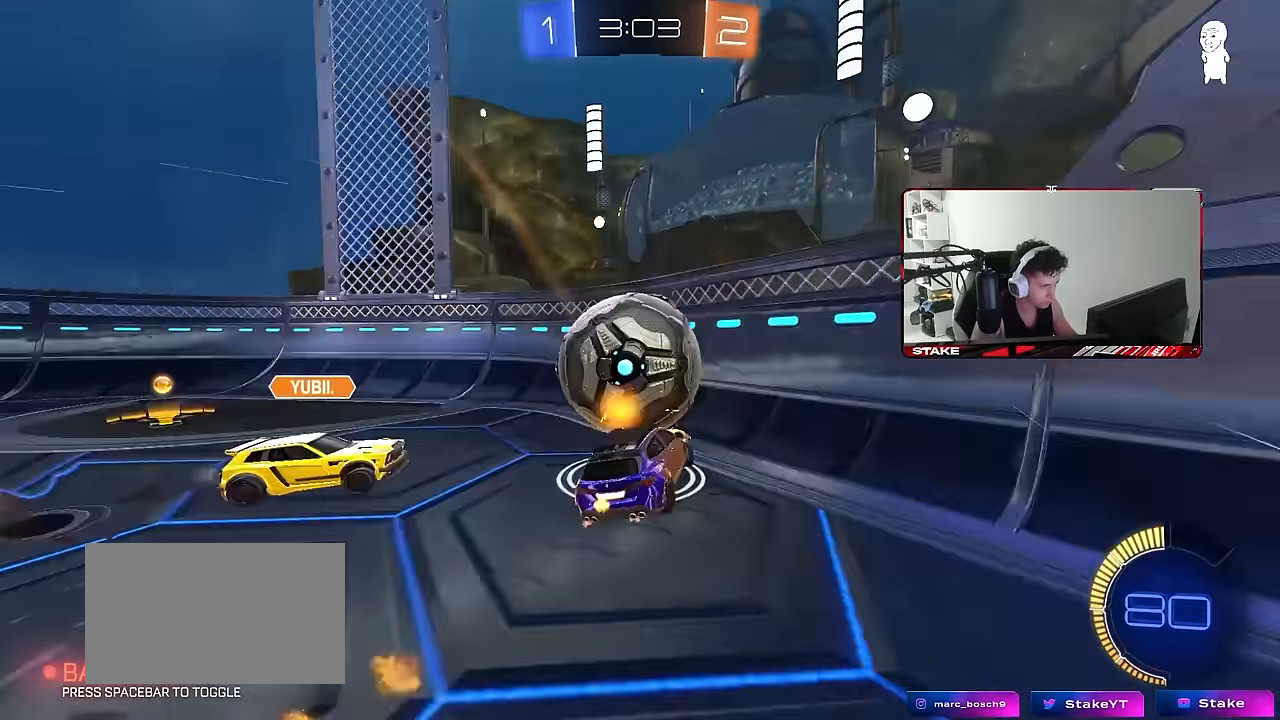
{"keys": ["a", "w"], "mouse": ["left"], "events": [[17, "mouse_right", "up"], [100, "a", "up"], [100, "shift", "up"], [150, "s", "up"], [250, "w", "down"], [300, "a", "down"], [300, "mouse_left", "down"]]}